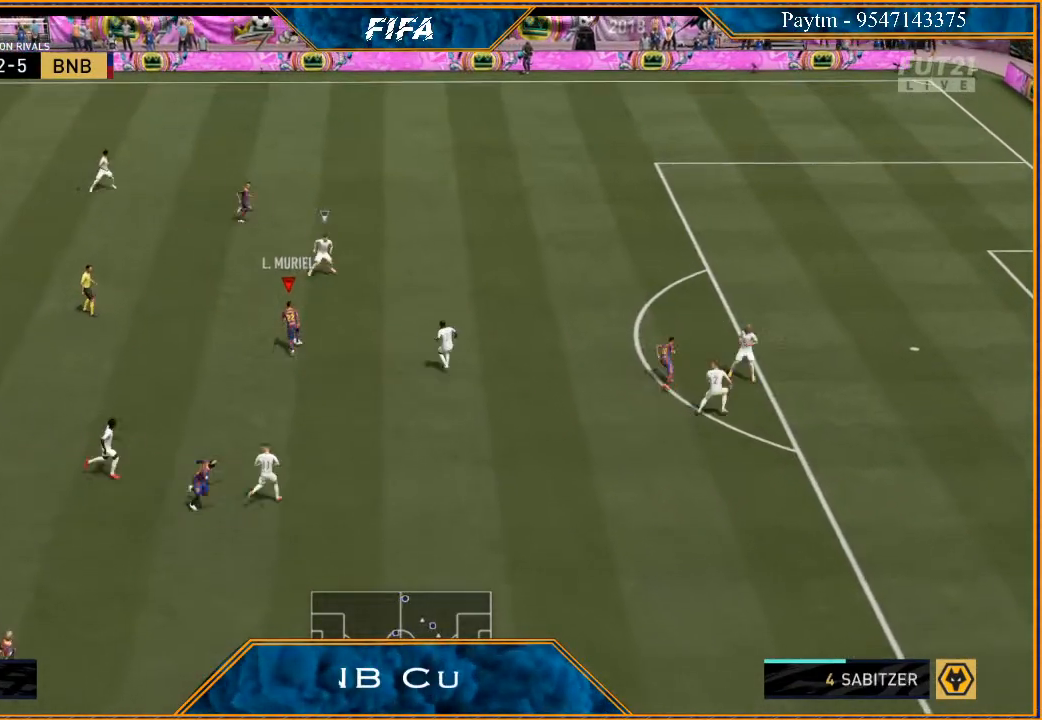
Gameplay with a controller (Xbox layout); each line is a JSON object with the inputs held at the frame after it. "events" lists button and stick changes between this image and that frame as [ms after this image, input, new state], when the widget could be followed in between. Not read: L3.
{"buttons": [], "left_stick": "right", "right_stick": "center", "events": [[233, "left_stick", "up-right"], [367, "left_stick", "right"]]}
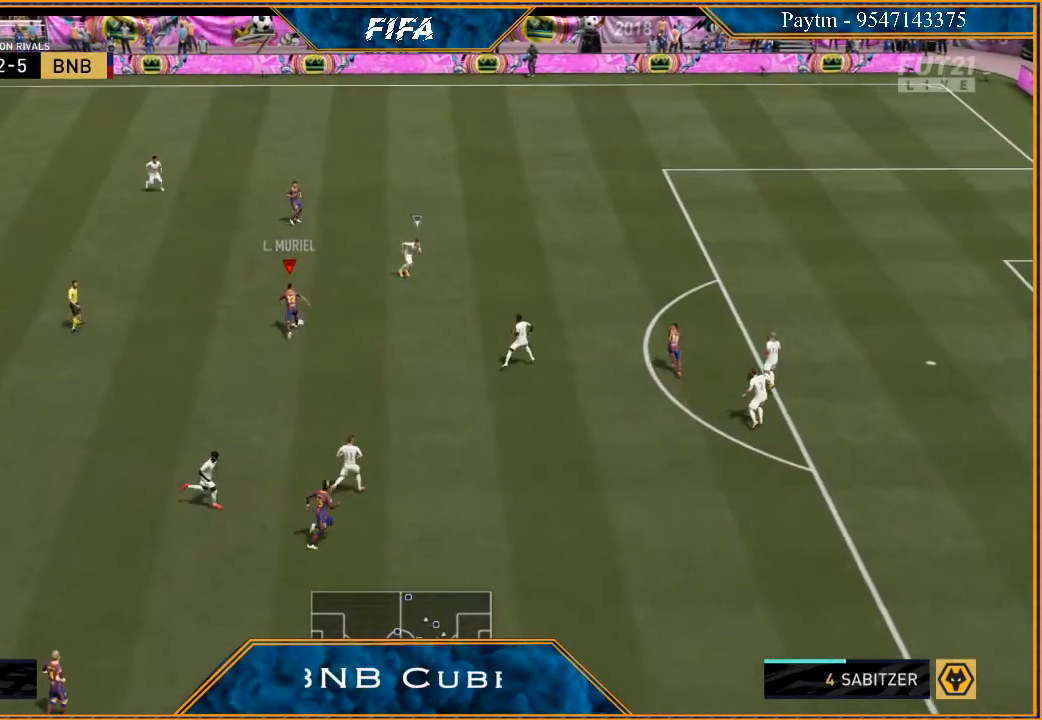
{"buttons": ["R2"], "left_stick": "right", "right_stick": "center", "events": [[300, "Y", "down"], [400, "Y", "up"], [500, "R2", "down"]]}
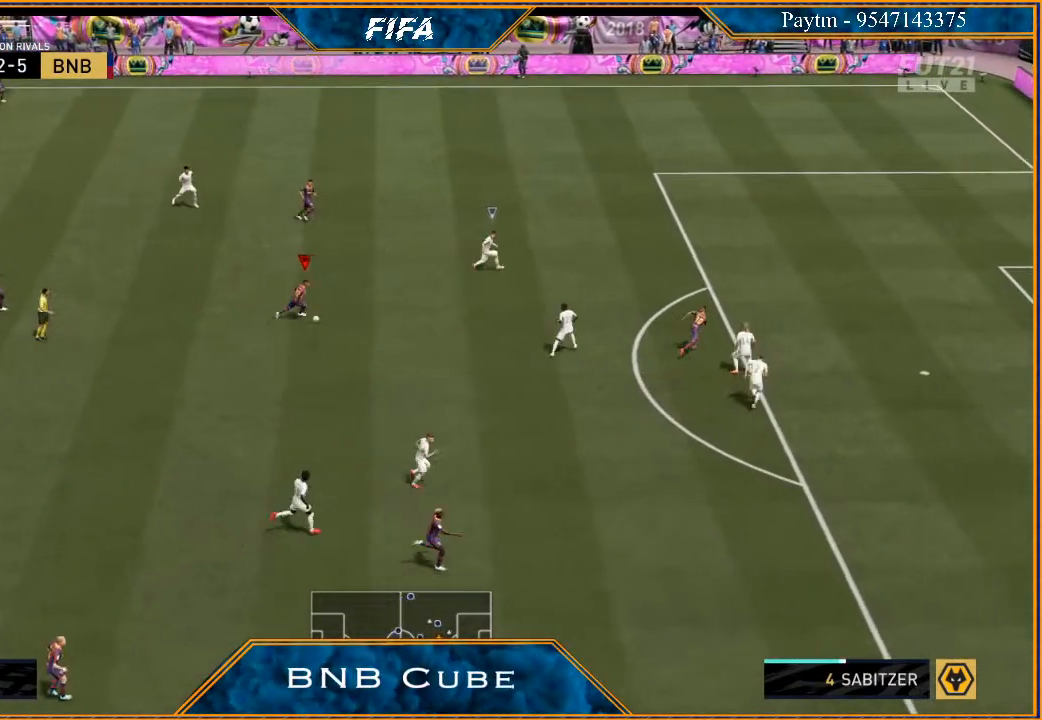
{"buttons": [], "left_stick": "center", "right_stick": "center", "events": [[333, "R2", "up"], [400, "left_stick", "center"]]}
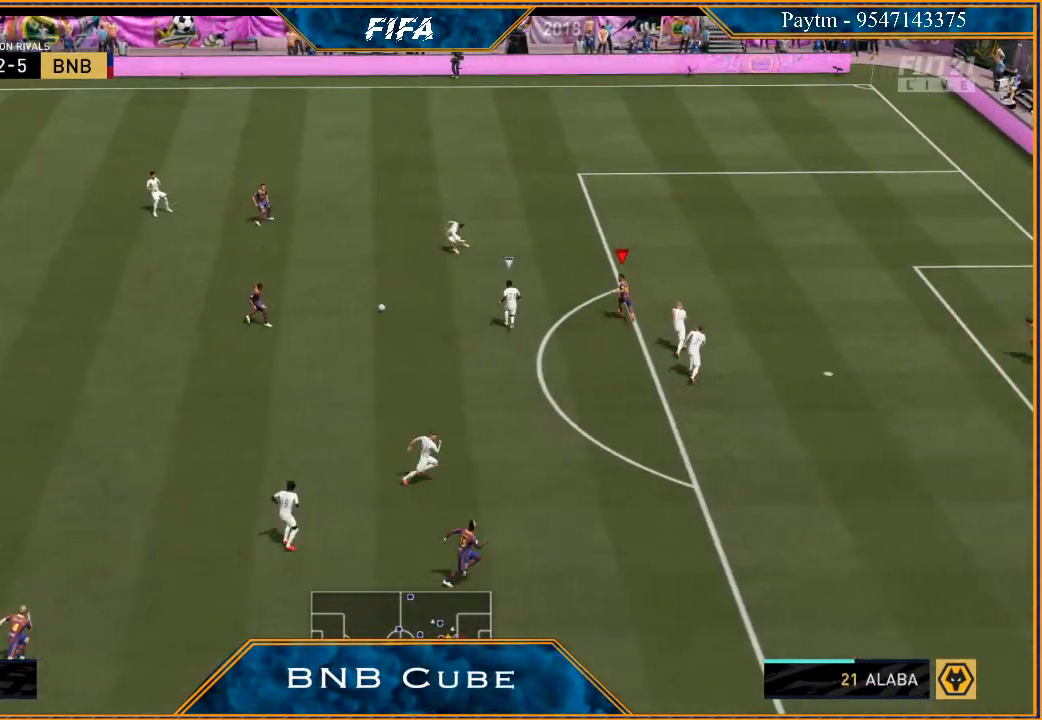
{"buttons": [], "left_stick": "down-left", "right_stick": "center", "events": [[233, "left_stick", "up"], [333, "left_stick", "down-left"]]}
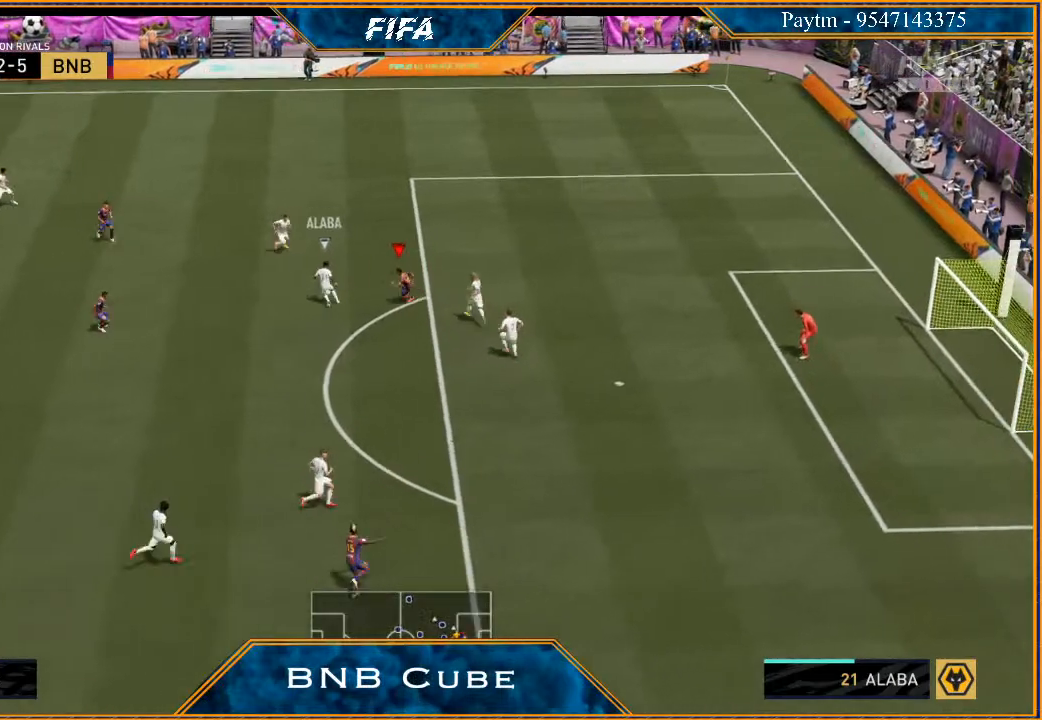
{"buttons": ["L1", "R2"], "left_stick": "up", "right_stick": "center", "events": [[333, "L1", "down"], [333, "left_stick", "up-left"], [367, "R2", "down"], [467, "left_stick", "up"]]}
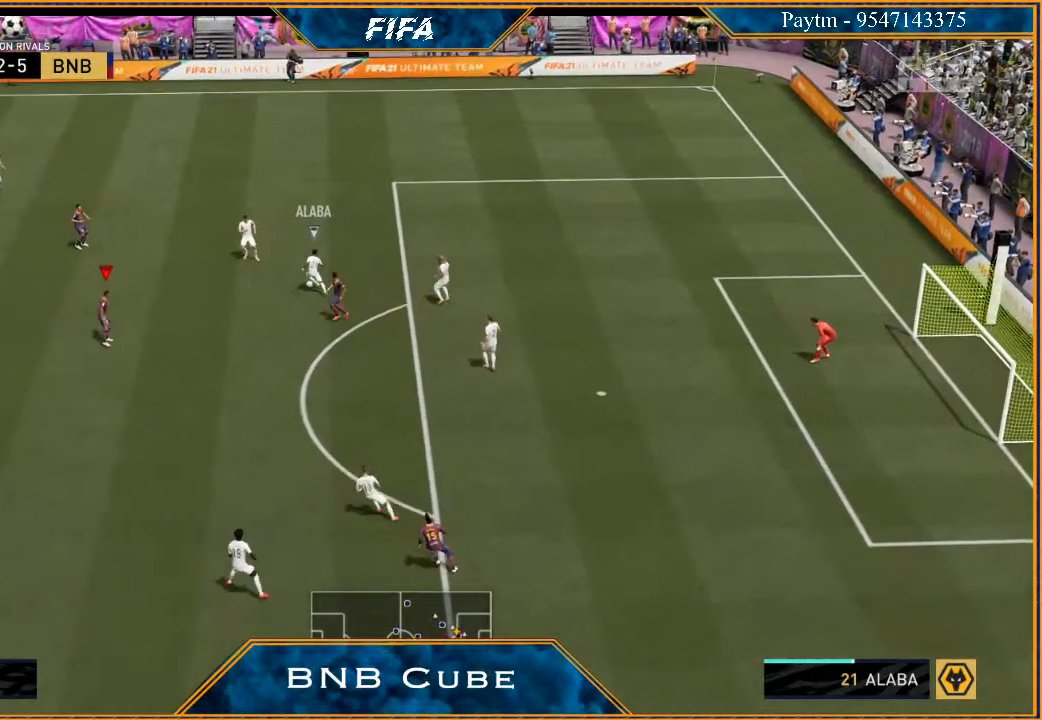
{"buttons": ["L2", "R2"], "left_stick": "up", "right_stick": "center", "events": [[67, "L1", "up"], [333, "L2", "down"]]}
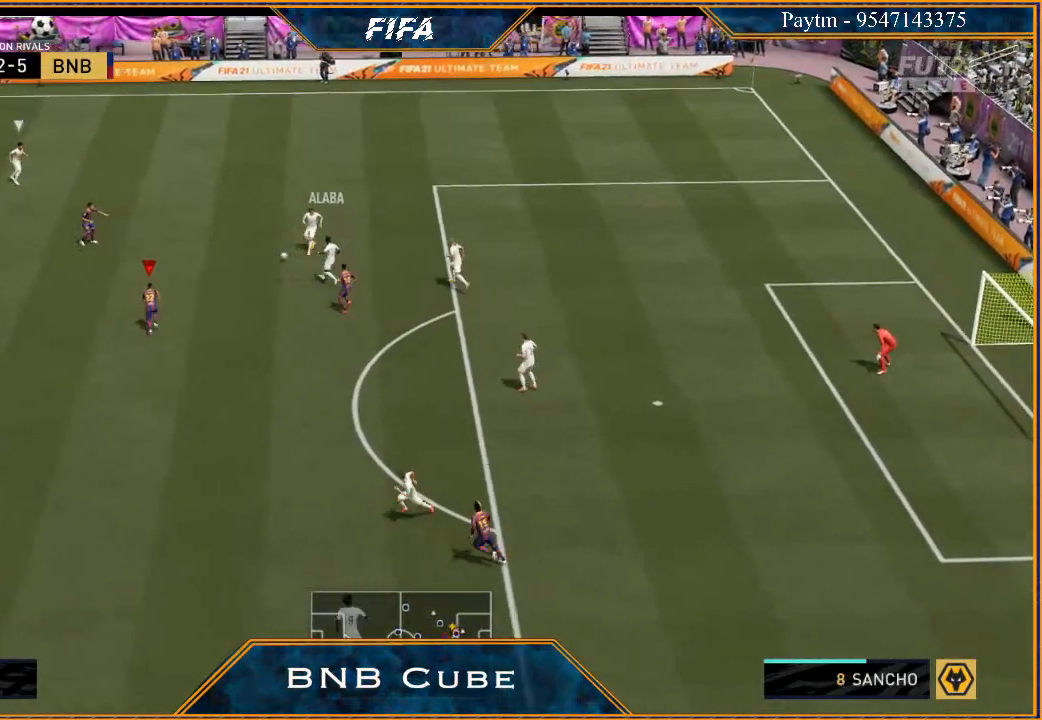
{"buttons": ["R2"], "left_stick": "up-left", "right_stick": "center", "events": [[200, "L2", "up"], [333, "L1", "down"], [400, "left_stick", "up-left"], [500, "L1", "up"]]}
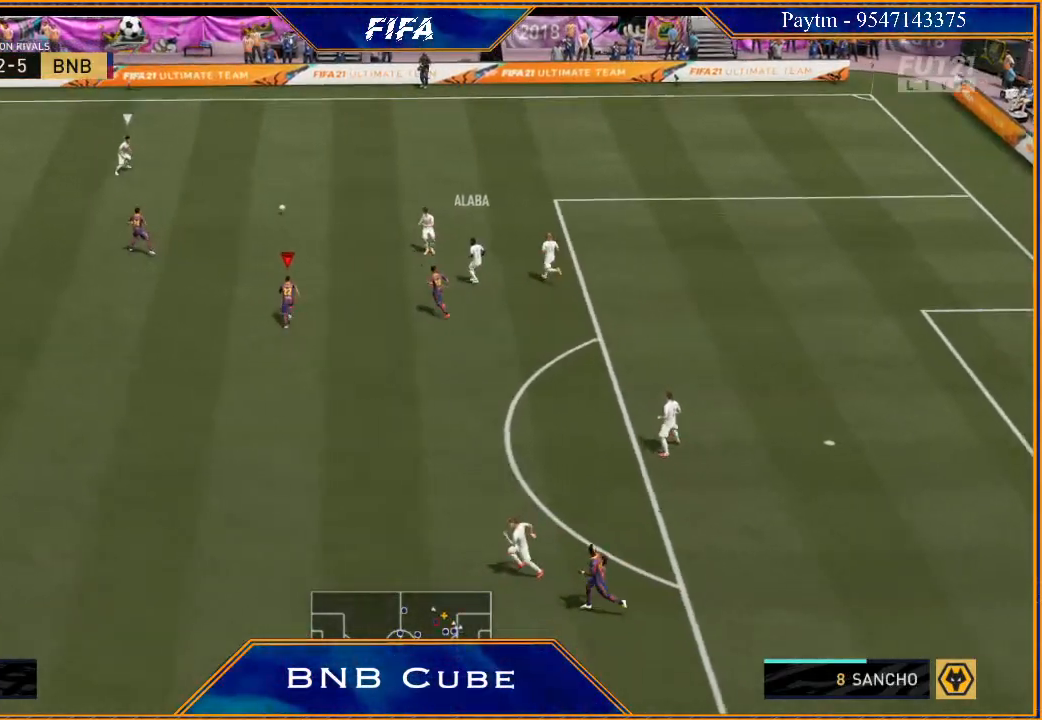
{"buttons": ["R2"], "left_stick": "up-left", "right_stick": "center", "events": []}
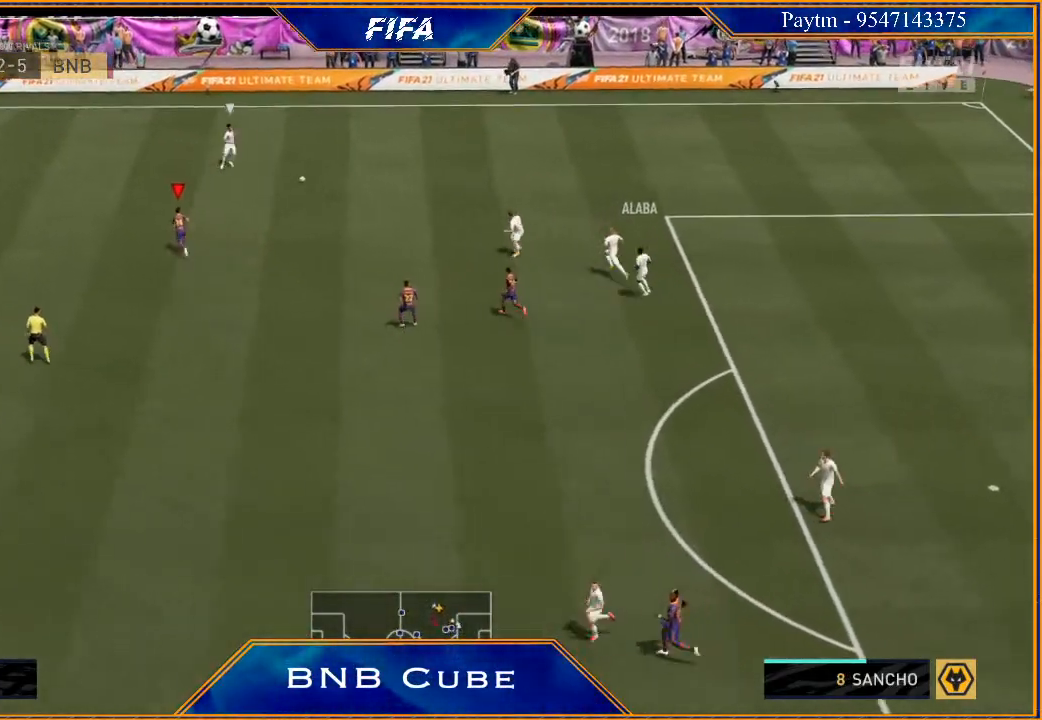
{"buttons": ["L2", "R2"], "left_stick": "up", "right_stick": "center", "events": [[33, "left_stick", "up"], [233, "L2", "down"]]}
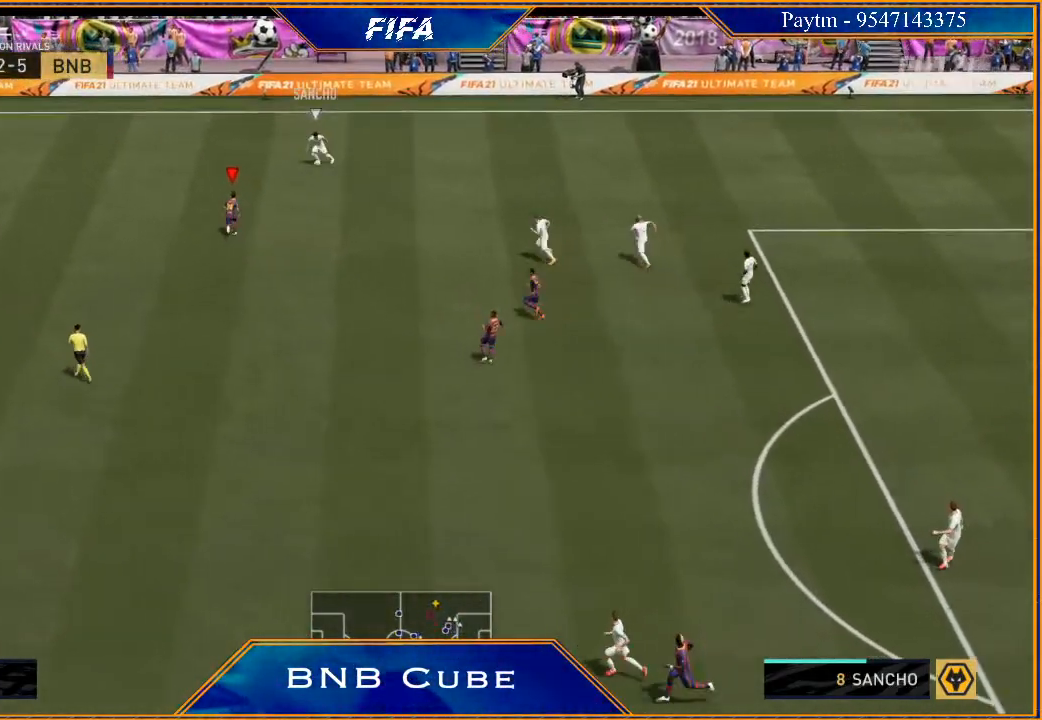
{"buttons": ["L2", "R2"], "left_stick": "up-left", "right_stick": "center", "events": [[400, "left_stick", "up-left"]]}
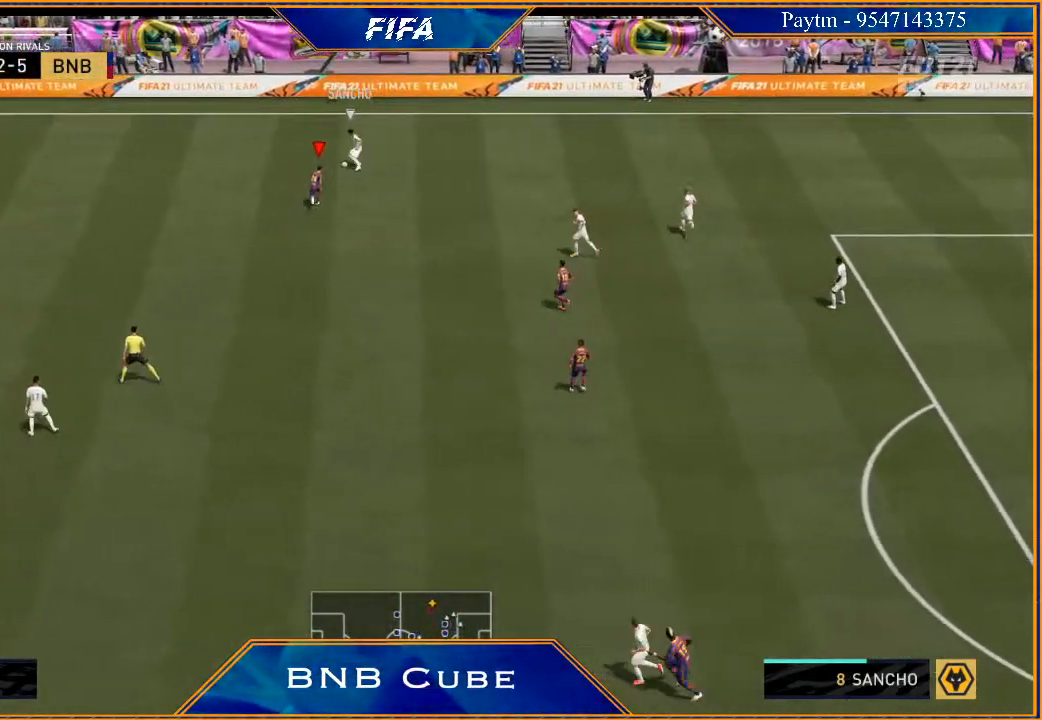
{"buttons": ["L2", "R2"], "left_stick": "up-left", "right_stick": "center", "events": []}
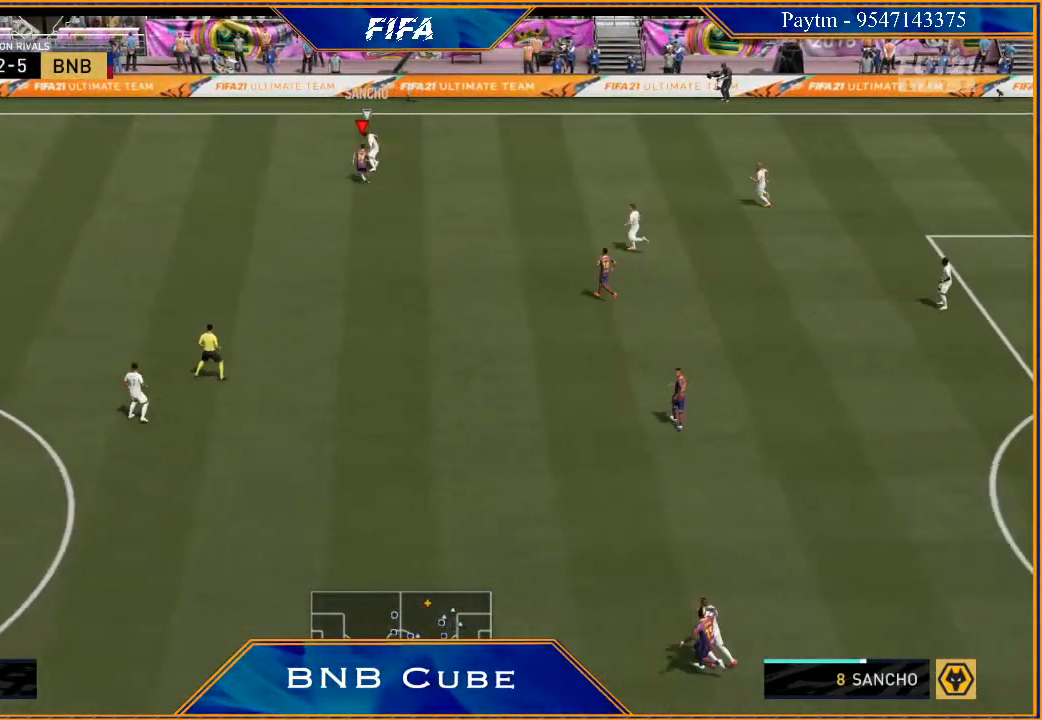
{"buttons": ["L2", "R2"], "left_stick": "up-left", "right_stick": "center", "events": []}
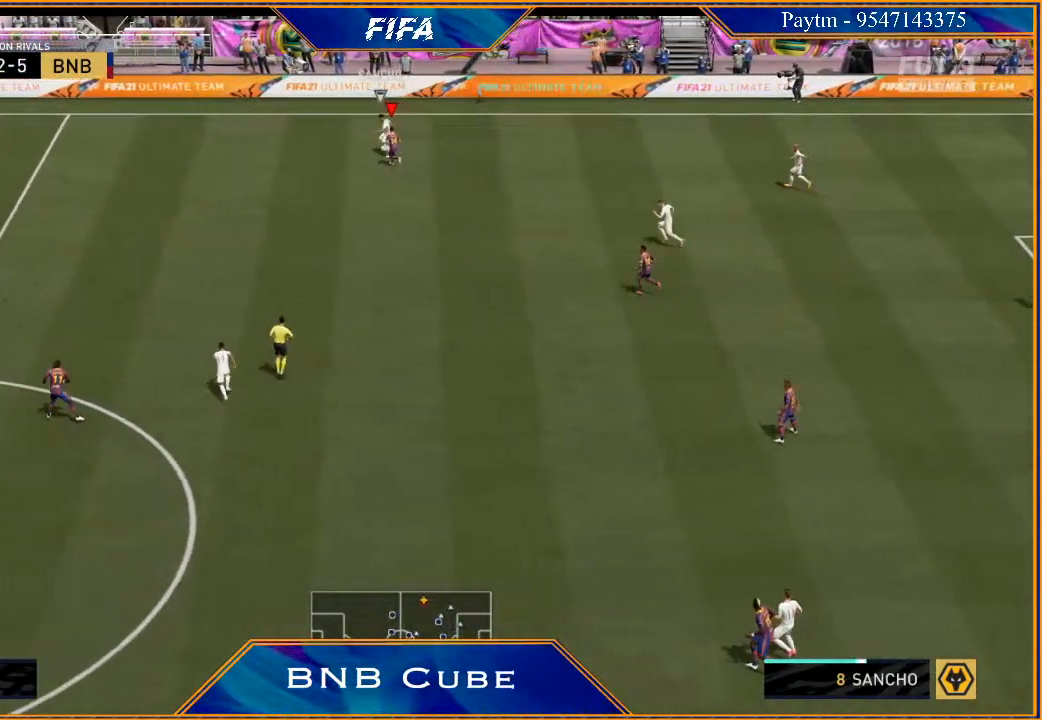
{"buttons": ["L2", "R2"], "left_stick": "up-left", "right_stick": "center", "events": []}
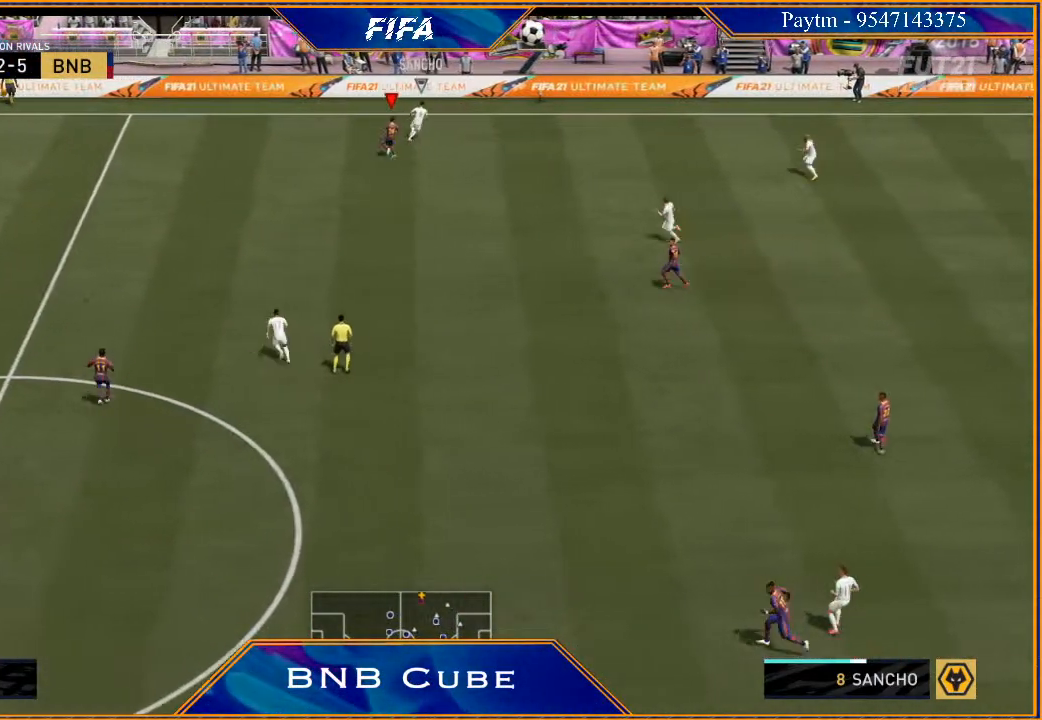
{"buttons": ["L2", "R2"], "left_stick": "right", "right_stick": "center", "events": [[67, "left_stick", "up-right"], [300, "left_stick", "right"]]}
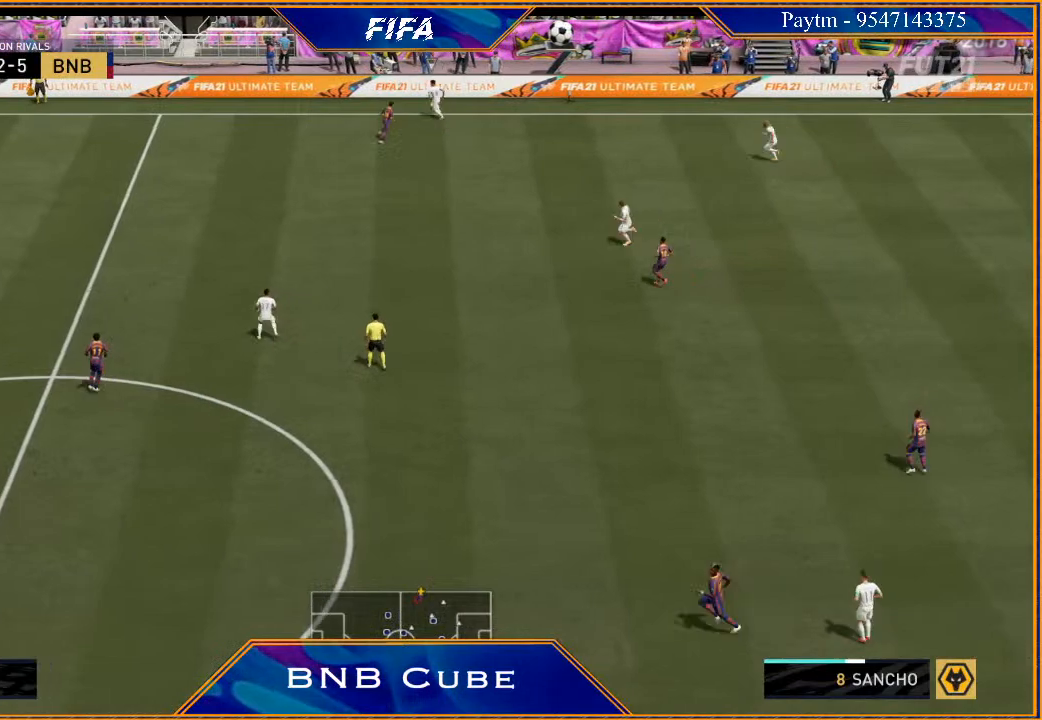
{"buttons": [], "left_stick": "center", "right_stick": "center", "events": [[33, "left_stick", "down-right"], [200, "left_stick", "down"], [400, "L2", "up"], [433, "left_stick", "center"], [467, "R2", "up"]]}
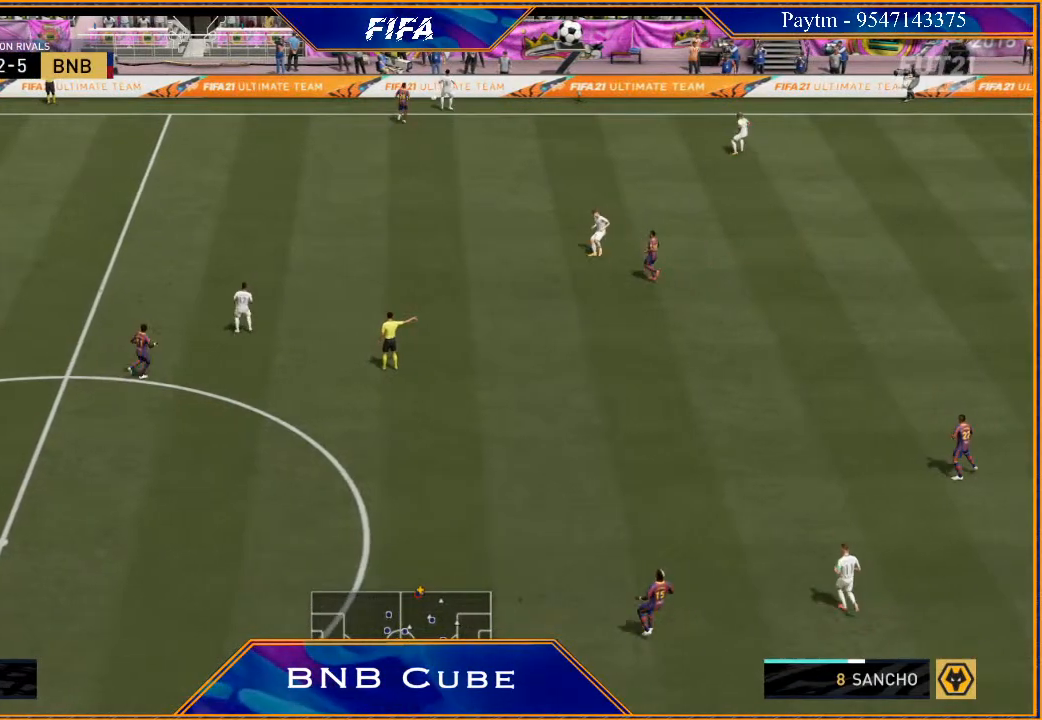
{"buttons": ["L1"], "left_stick": "center", "right_stick": "center", "events": [[100, "L1", "down"], [133, "A", "down"], [133, "R1", "down"], [233, "A", "up"], [233, "L1", "up"], [233, "R1", "up"], [300, "R1", "down"], [333, "L1", "down"], [333, "R1", "up"], [433, "A", "down"], [433, "L1", "up"], [433, "R1", "down"], [467, "A", "up"], [467, "R1", "up"], [500, "L1", "down"]]}
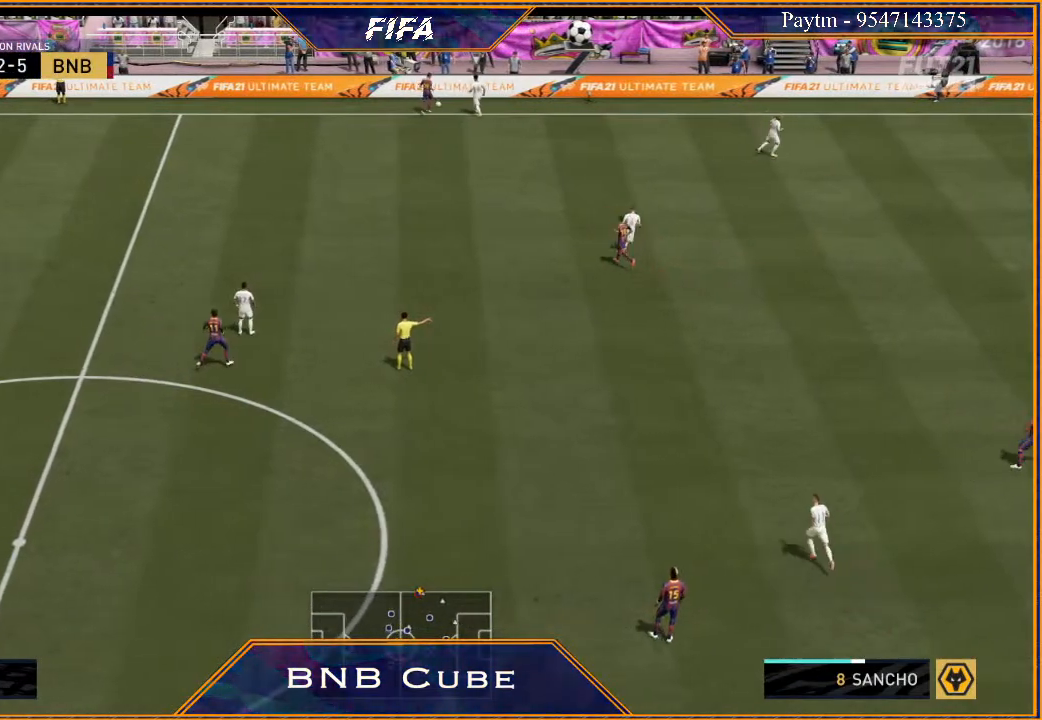
{"buttons": [], "left_stick": "center", "right_stick": "center", "events": [[33, "R1", "down"], [67, "A", "down"], [67, "L1", "up"], [133, "A", "up"], [133, "R1", "up"], [167, "L1", "down"], [200, "A", "down"], [200, "R1", "down"], [267, "A", "up"], [267, "R1", "up"], [333, "L1", "up"]]}
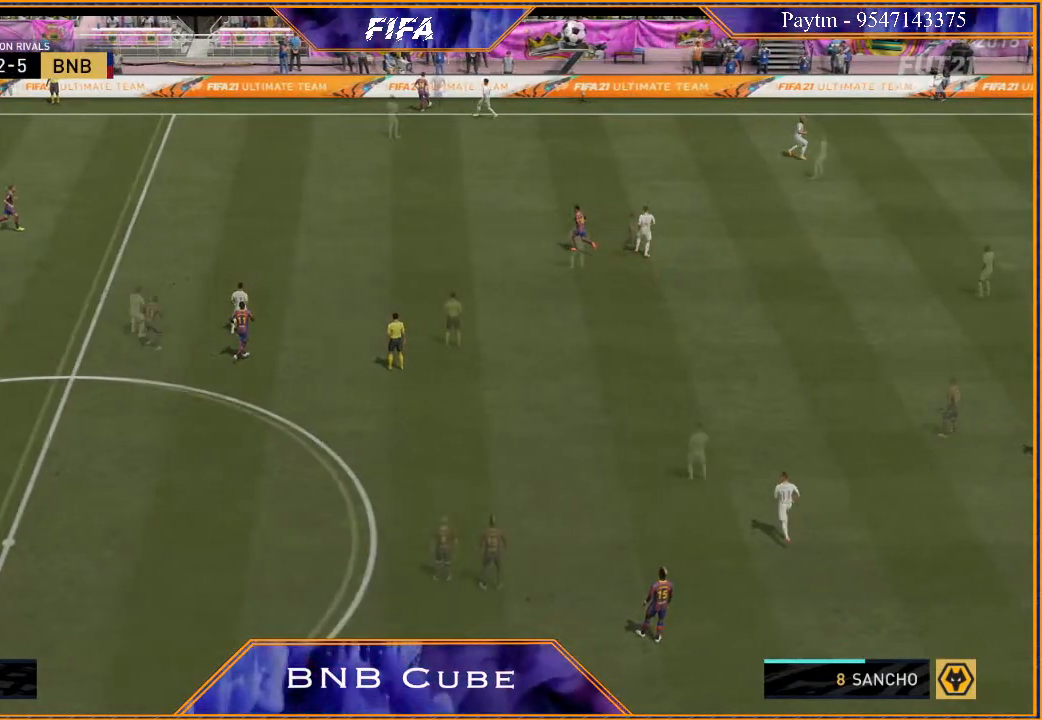
{"buttons": [], "left_stick": "left", "right_stick": "center", "events": [[500, "left_stick", "left"]]}
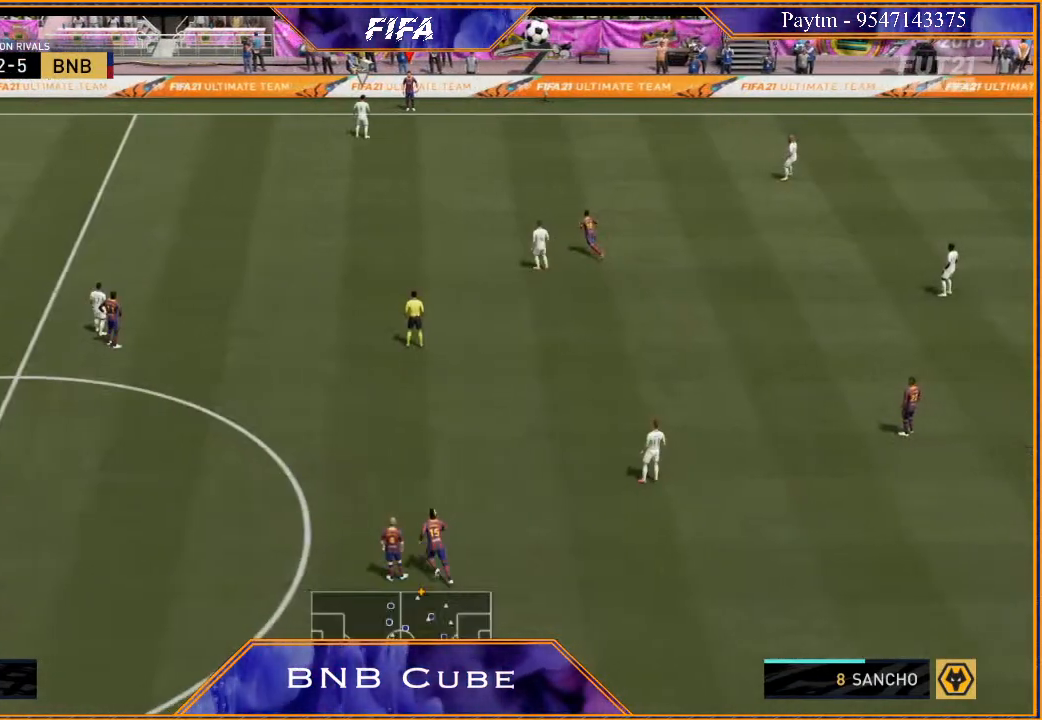
{"buttons": ["R2"], "left_stick": "left", "right_stick": "center", "events": [[67, "A", "down"], [200, "A", "up"], [367, "R2", "down"]]}
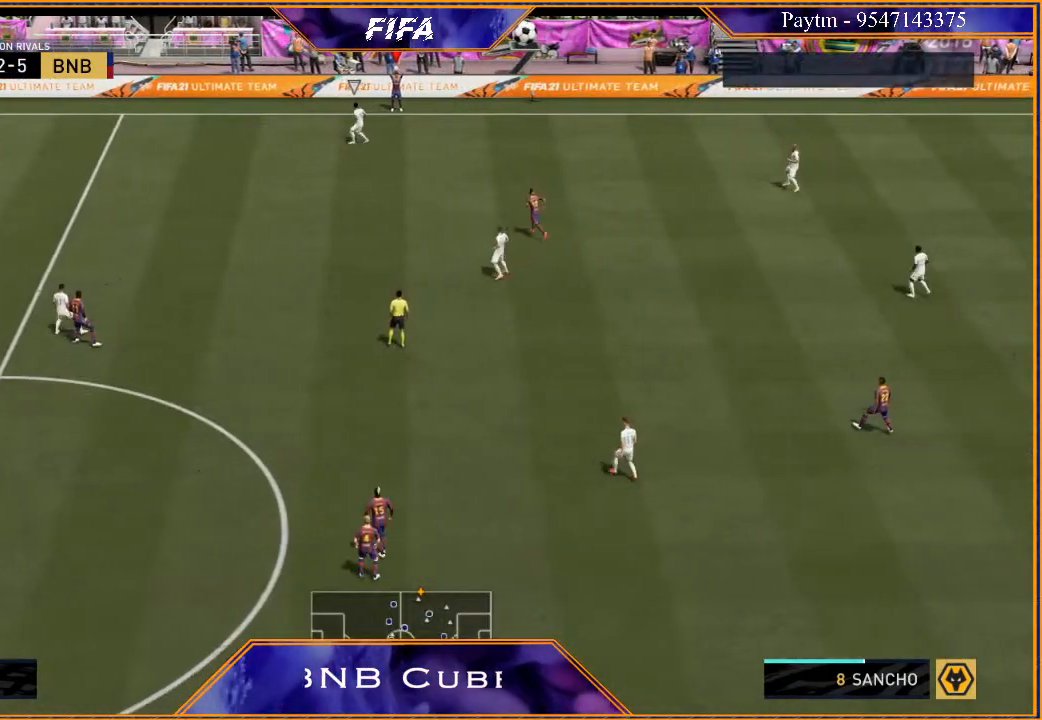
{"buttons": ["R2"], "left_stick": "down", "right_stick": "center", "events": [[267, "left_stick", "center"], [433, "left_stick", "down"]]}
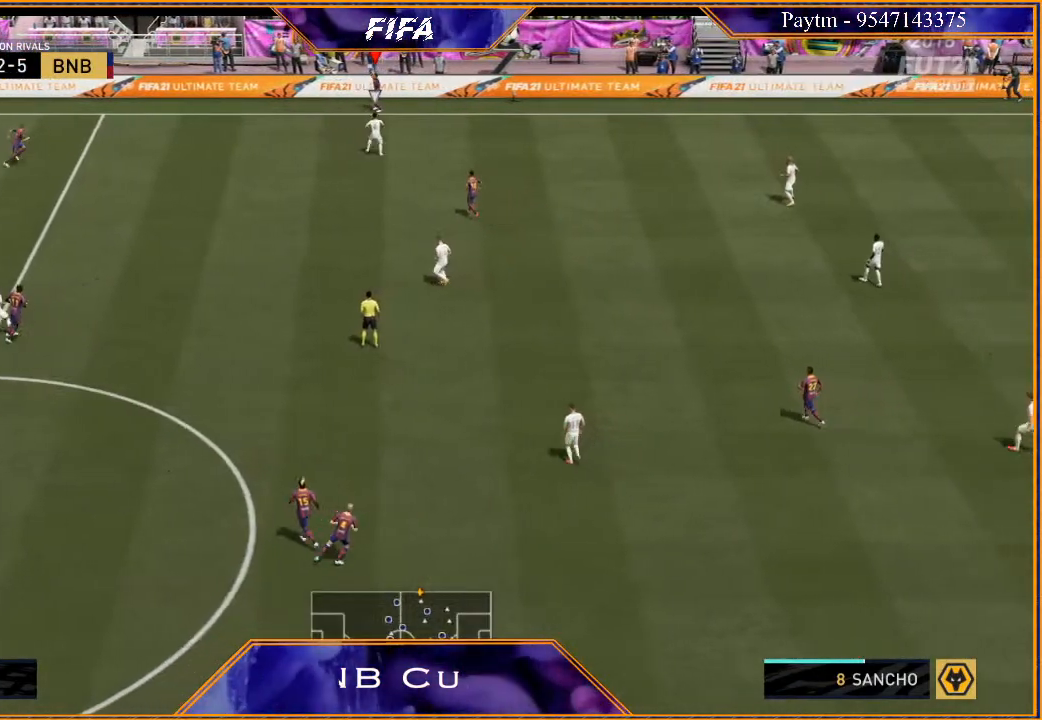
{"buttons": [], "left_stick": "down-right", "right_stick": "center", "events": [[133, "left_stick", "down-right"], [467, "R2", "up"]]}
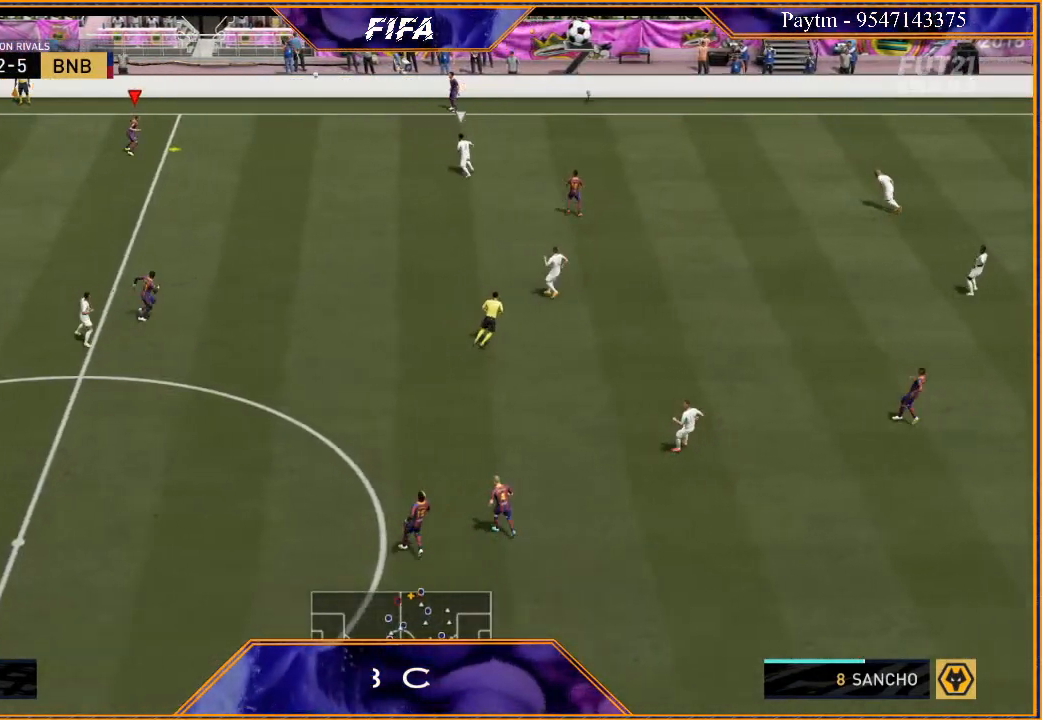
{"buttons": [], "left_stick": "down-right", "right_stick": "center", "events": []}
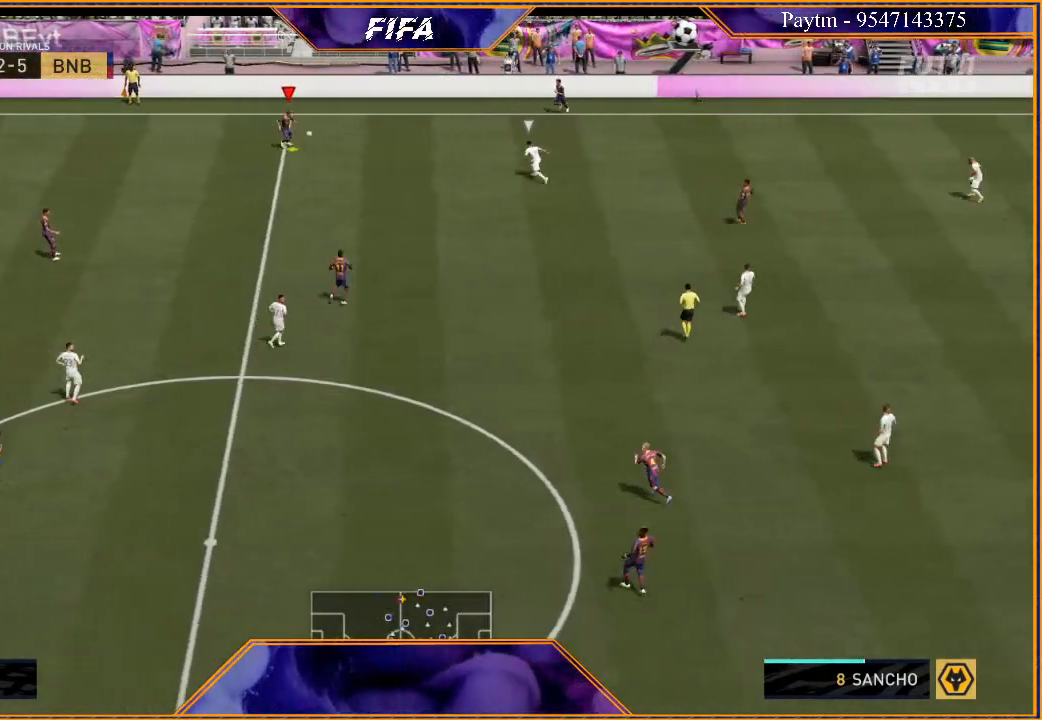
{"buttons": ["R2"], "left_stick": "right", "right_stick": "center", "events": [[67, "A", "down"], [133, "left_stick", "right"], [200, "A", "up"], [267, "R2", "down"]]}
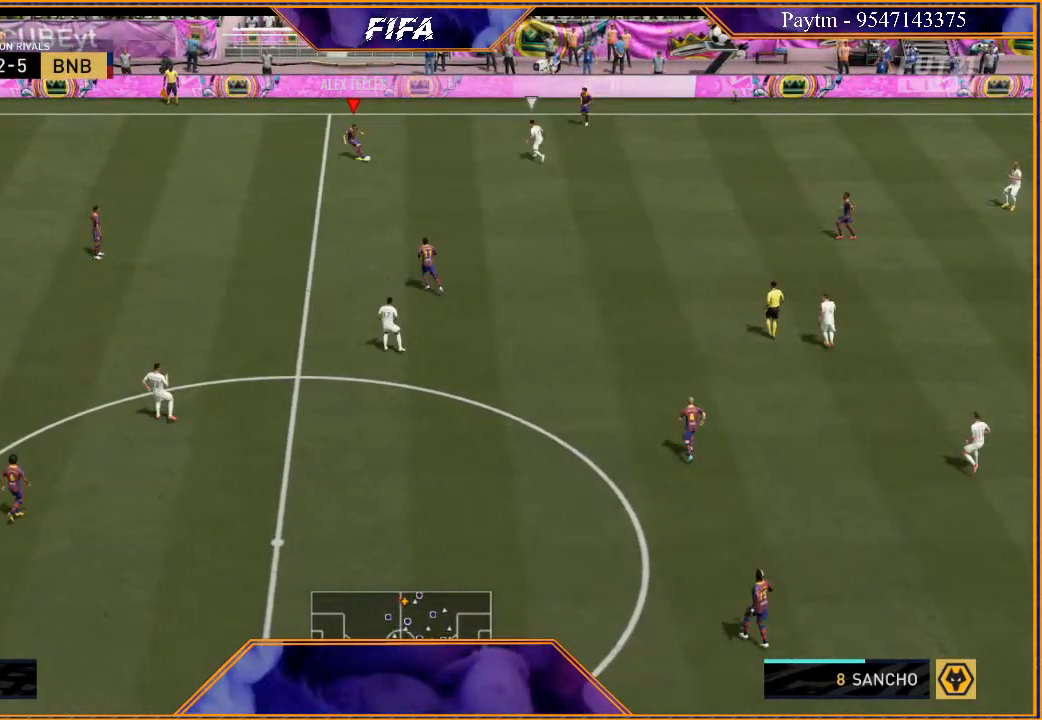
{"buttons": [], "left_stick": "right", "right_stick": "center", "events": [[467, "R2", "up"]]}
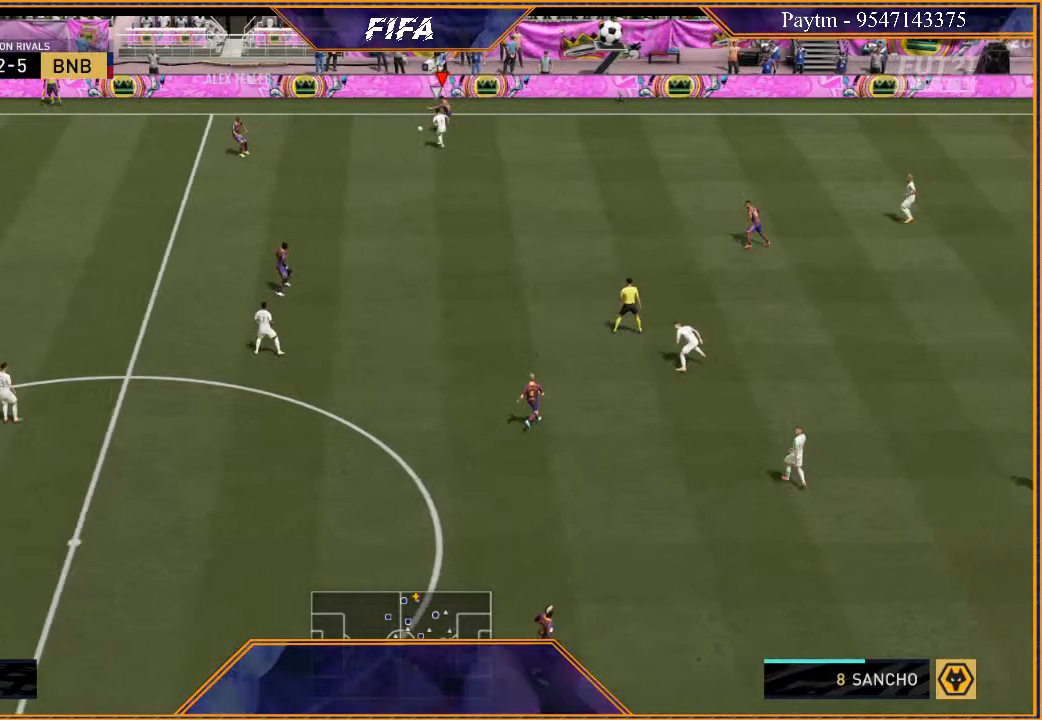
{"buttons": [], "left_stick": "down-left", "right_stick": "center", "events": [[167, "left_stick", "down-left"]]}
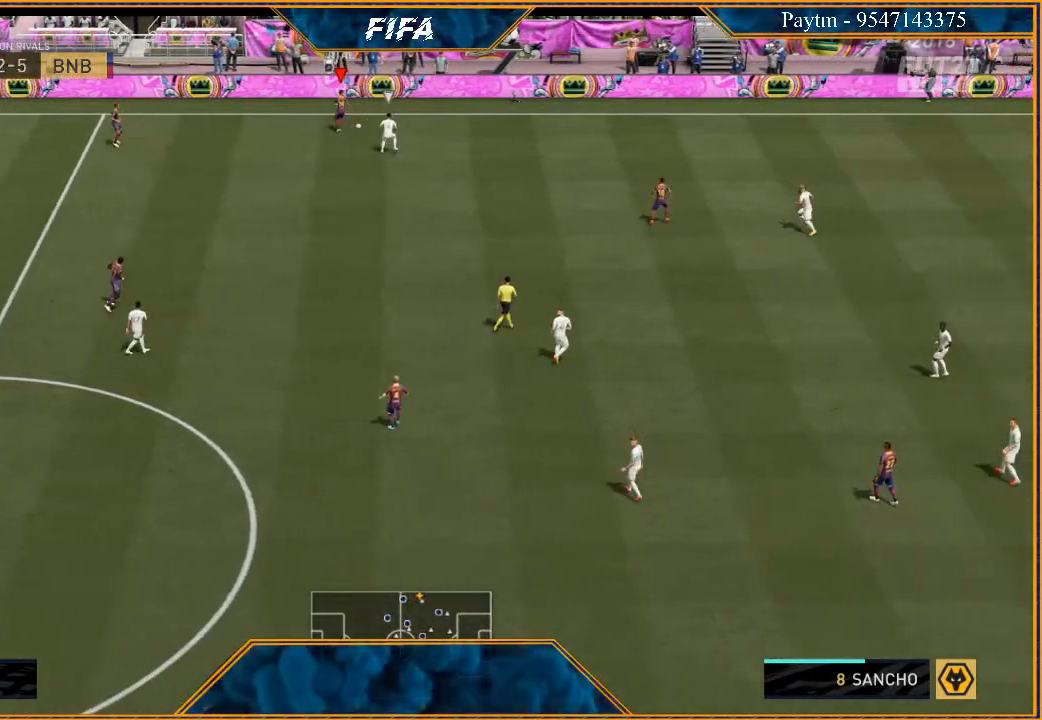
{"buttons": ["R2"], "left_stick": "down-left", "right_stick": "center", "events": [[200, "A", "down"], [300, "A", "up"], [400, "R2", "down"]]}
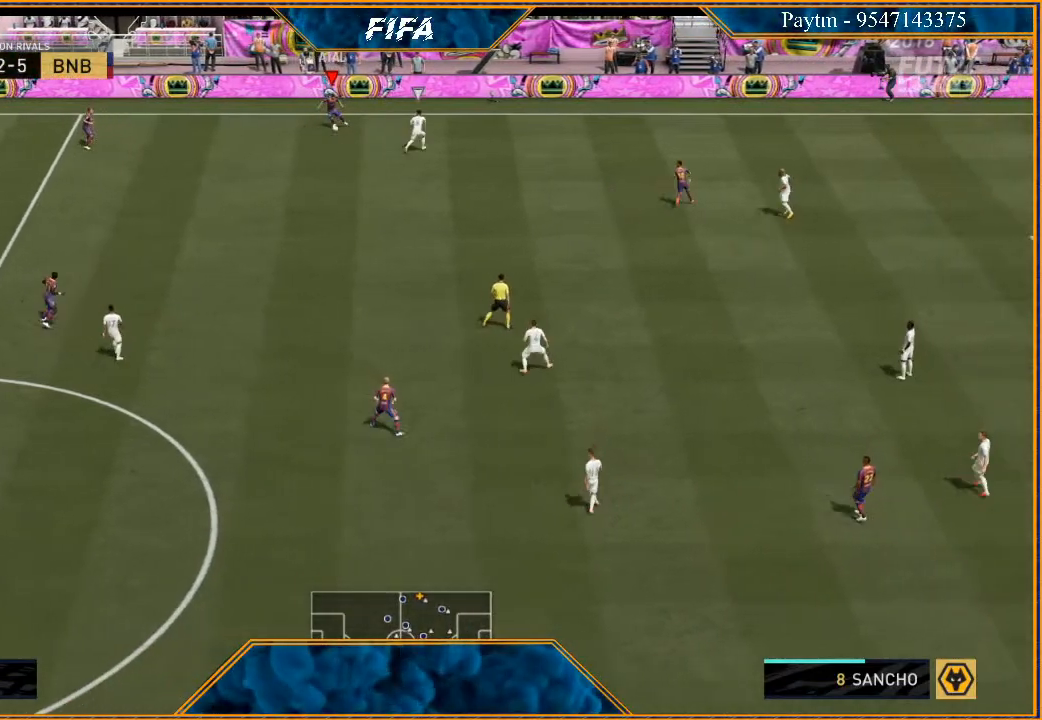
{"buttons": ["R2"], "left_stick": "down-right", "right_stick": "center", "events": [[100, "left_stick", "center"], [233, "left_stick", "down-right"]]}
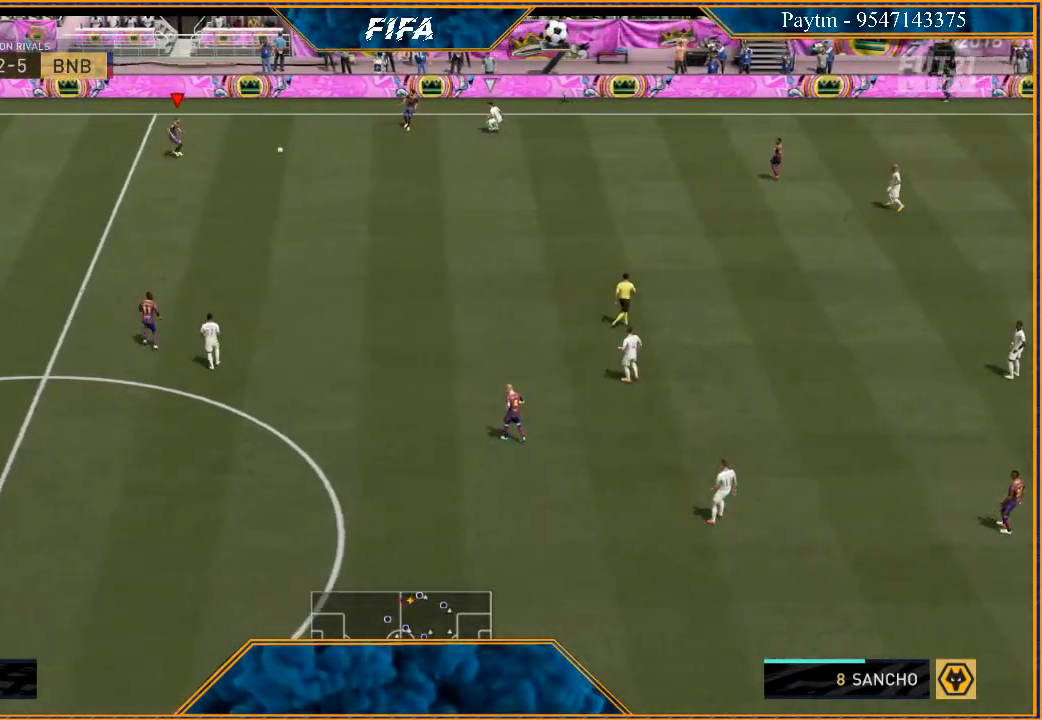
{"buttons": ["R2"], "left_stick": "down-right", "right_stick": "center", "events": []}
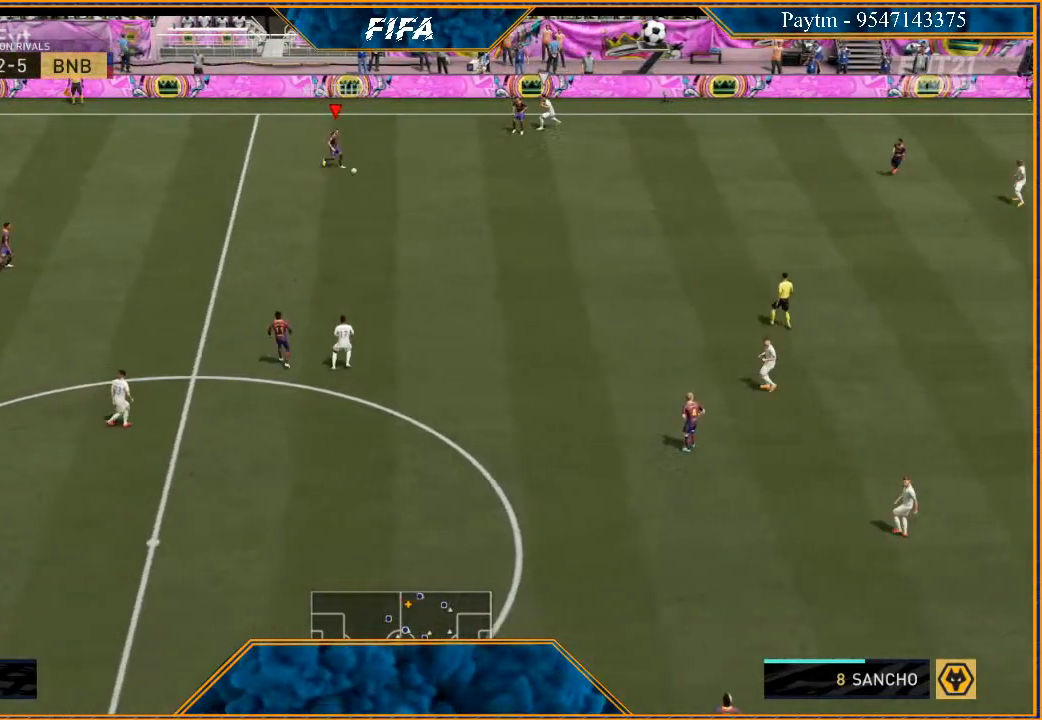
{"buttons": ["R2"], "left_stick": "down-right", "right_stick": "center", "events": []}